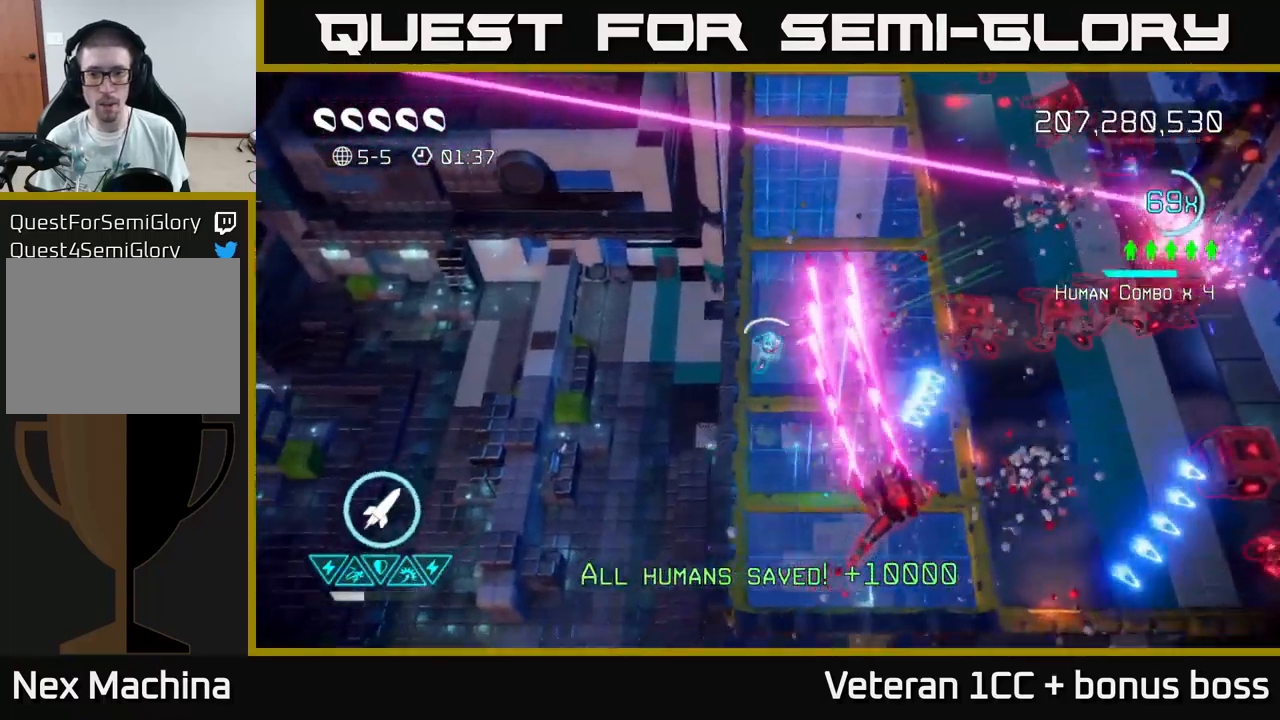
Gameplay with a controller (Xbox layout); each line is a JSON object with the inputs held at the frame after it. "events" lists button and stick changes between this image and that frame as [ms after this image, input, new state], when the widget could be followed in between.
{"buttons": [], "left_stick": "down", "right_stick": "right", "events": [[67, "left_stick", "down"], [317, "right_stick", "right"]]}
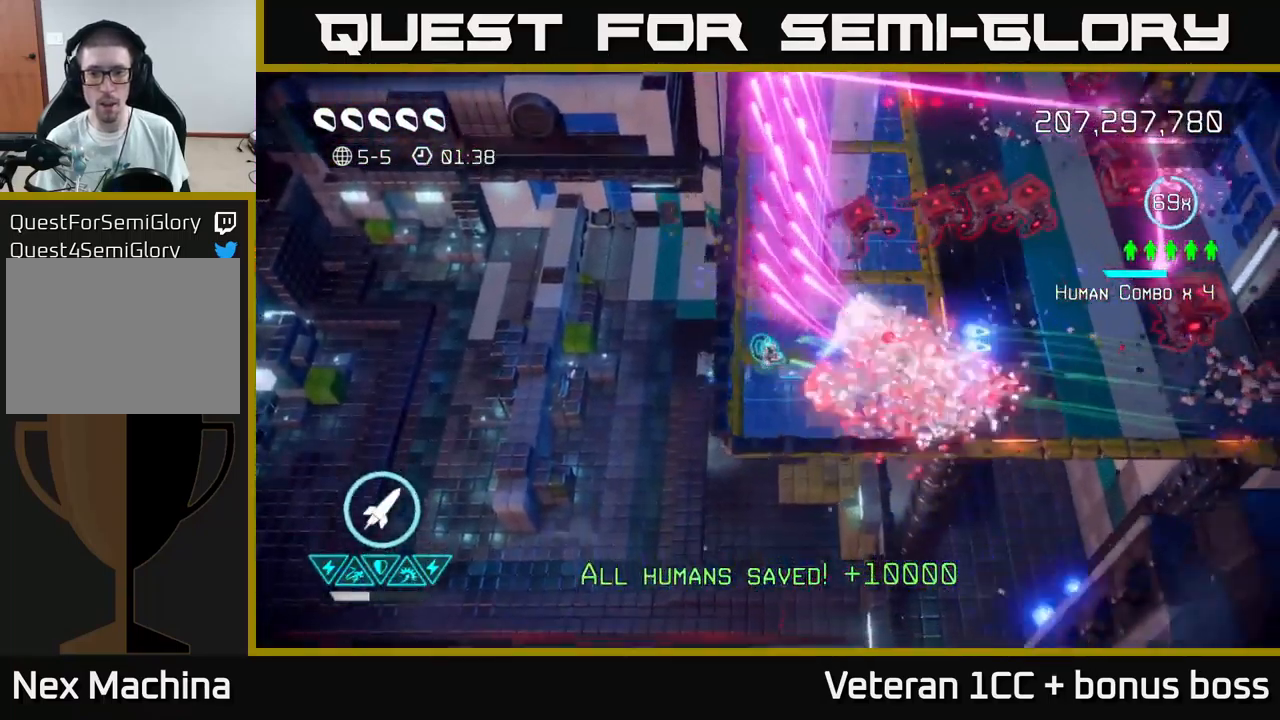
{"buttons": [], "left_stick": "up-right", "right_stick": "up", "events": [[67, "left_stick", "down-right"], [100, "right_stick", "up-right"], [217, "left_stick", "right"], [283, "right_stick", "up"], [467, "left_stick", "up-right"]]}
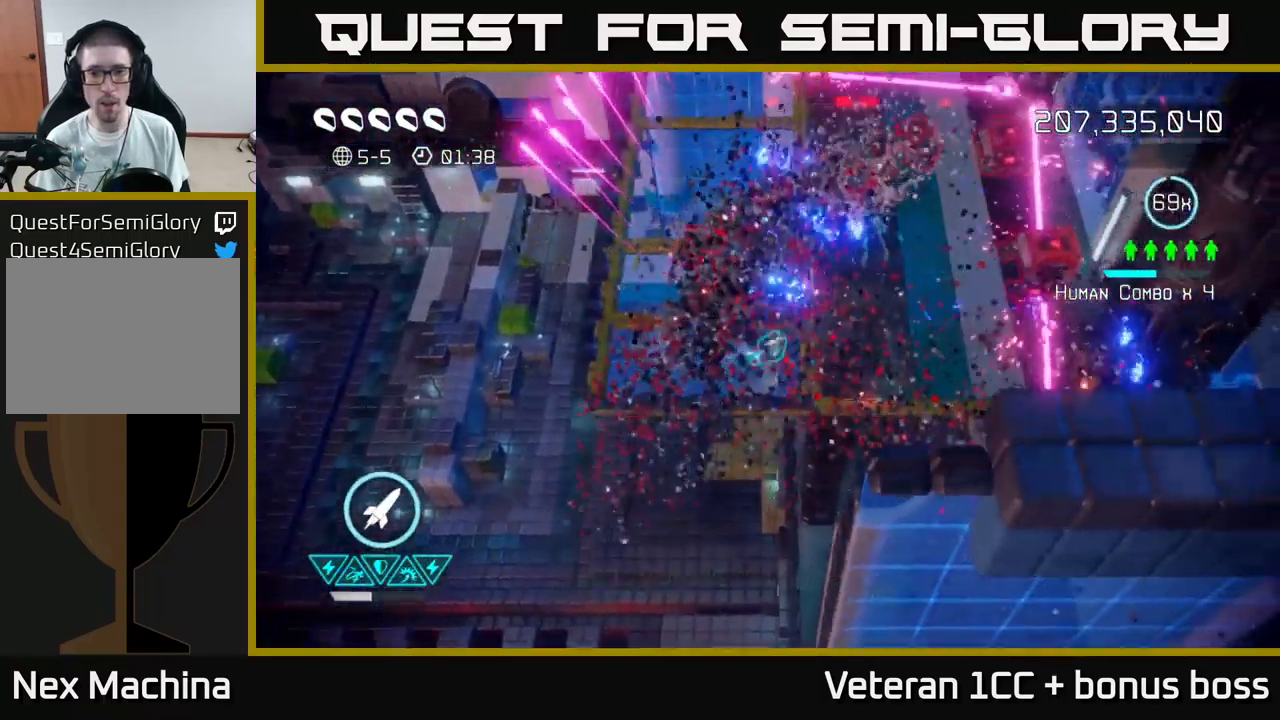
{"buttons": [], "left_stick": "up-right", "right_stick": "up", "events": [[67, "right_stick", "up-left"], [167, "right_stick", "left"], [333, "left_stick", "up"], [333, "right_stick", "up-right"], [433, "left_stick", "up-right"], [433, "right_stick", "up"]]}
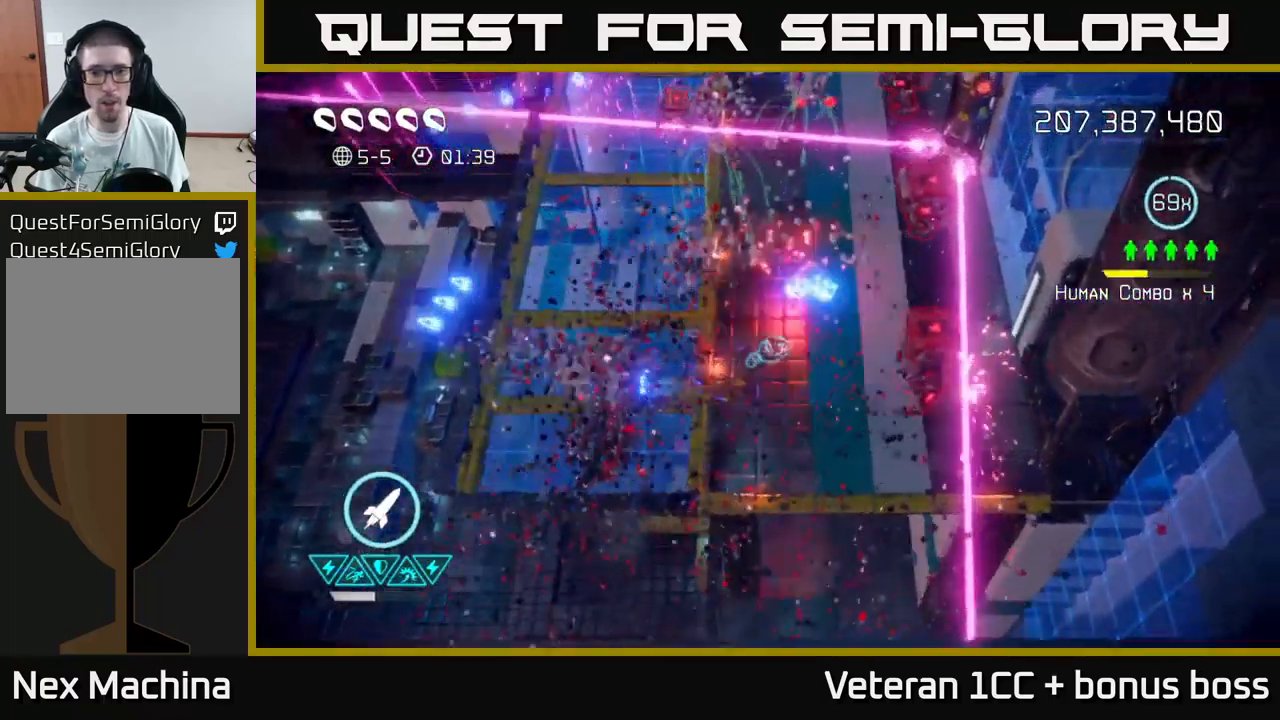
{"buttons": [], "left_stick": "up-left", "right_stick": "up-right", "events": [[50, "left_stick", "up-left"], [150, "right_stick", "down-right"], [233, "left_stick", "up-right"], [367, "left_stick", "left"], [500, "left_stick", "up-left"], [500, "right_stick", "up-right"]]}
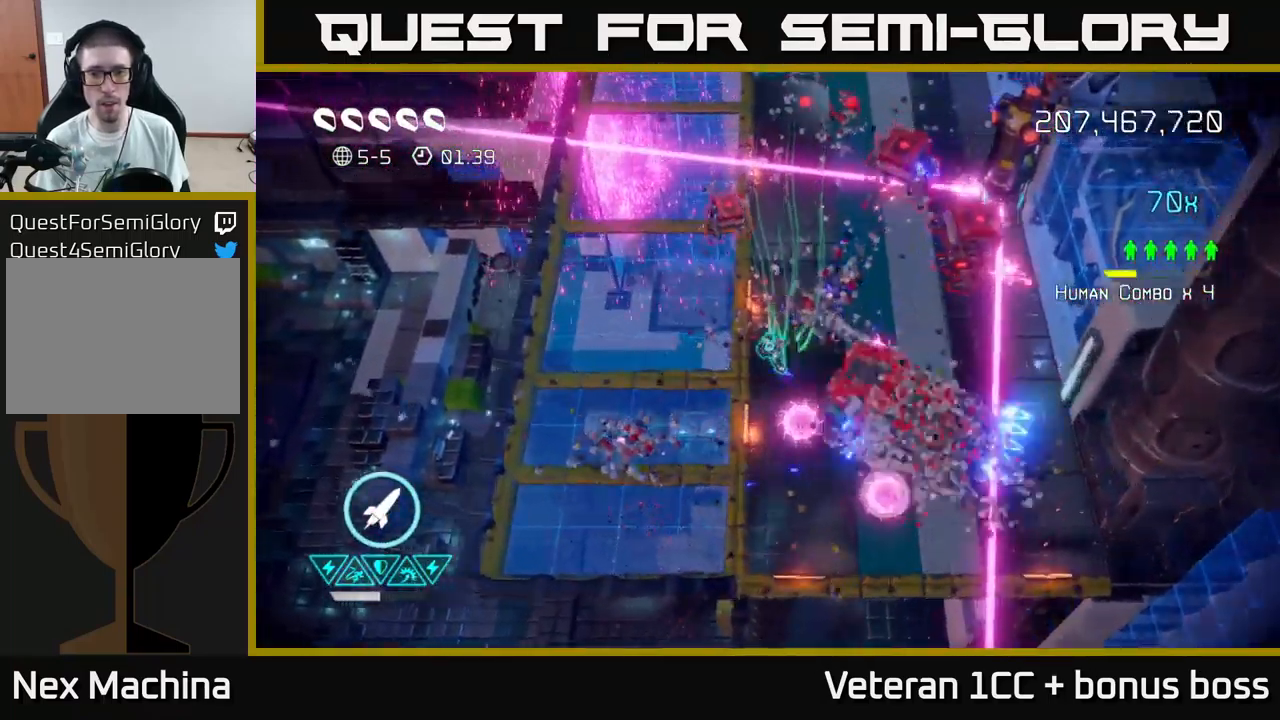
{"buttons": [], "left_stick": "right", "right_stick": "up-right", "events": [[133, "left_stick", "left"], [450, "left_stick", "center"], [500, "left_stick", "right"]]}
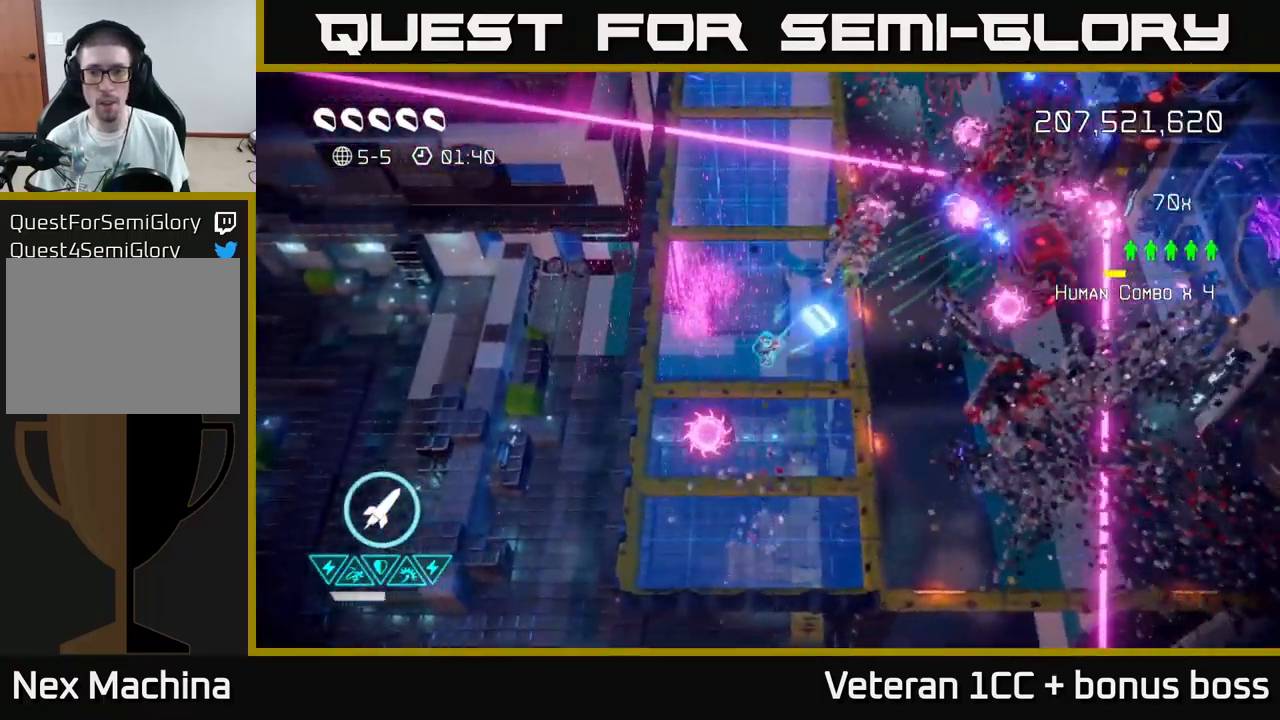
{"buttons": [], "left_stick": "down-right", "right_stick": "up", "events": [[67, "right_stick", "up"], [150, "left_stick", "up-right"], [167, "right_stick", "up-right"], [333, "left_stick", "down"], [483, "right_stick", "up"], [500, "left_stick", "down-right"]]}
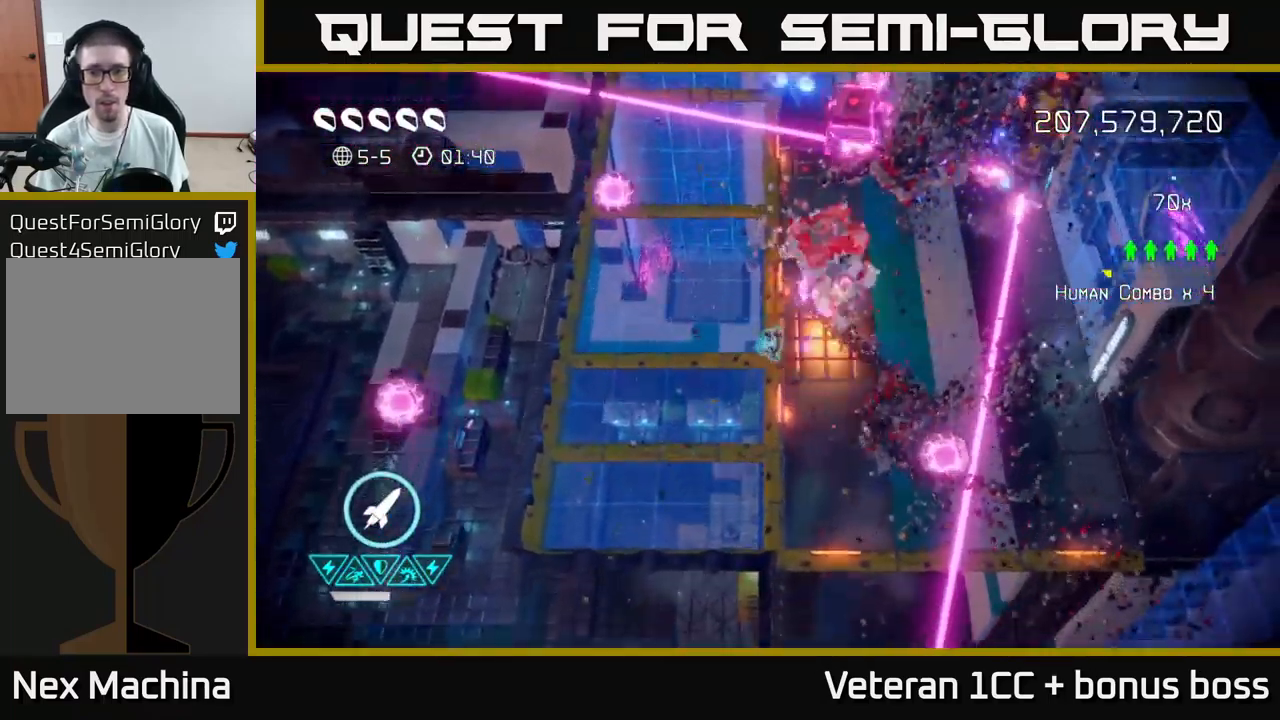
{"buttons": [], "left_stick": "down-left", "right_stick": "up", "events": [[384, "left_stick", "down-left"]]}
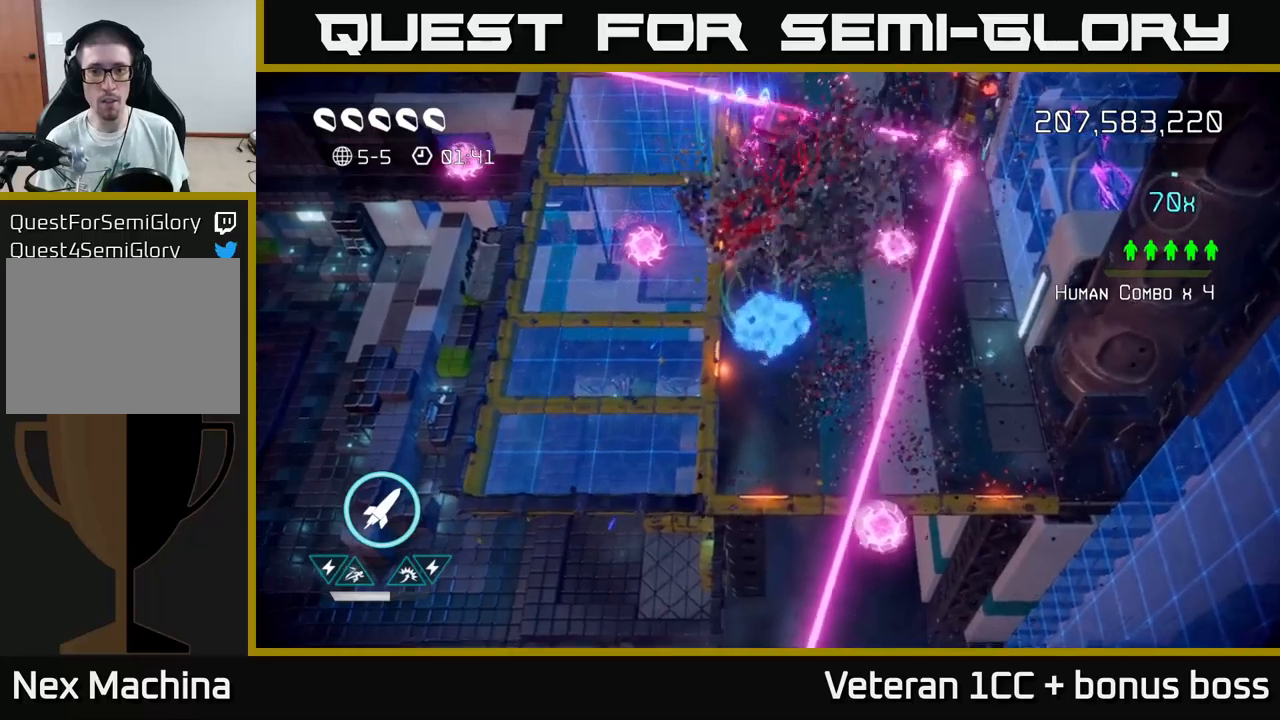
{"buttons": [], "left_stick": "up", "right_stick": "up", "events": [[250, "left_stick", "up-left"], [350, "left_stick", "up"]]}
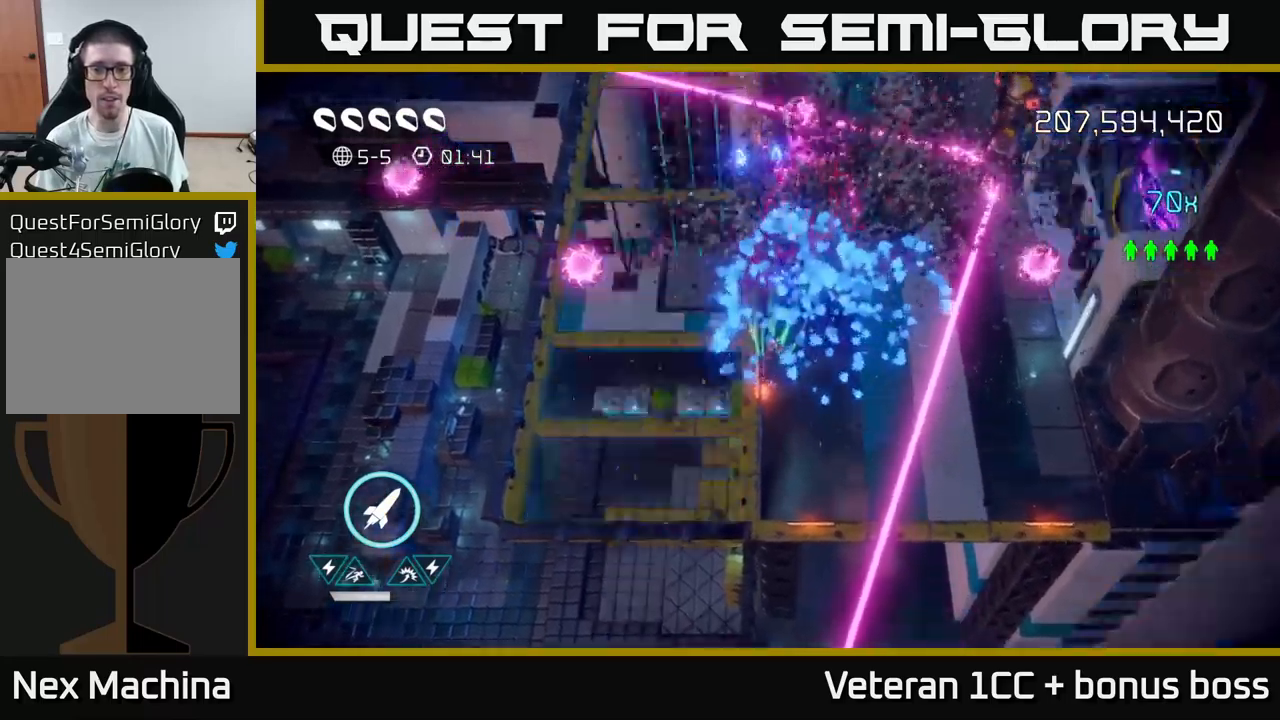
{"buttons": [], "left_stick": "up", "right_stick": "center", "events": [[500, "right_stick", "center"]]}
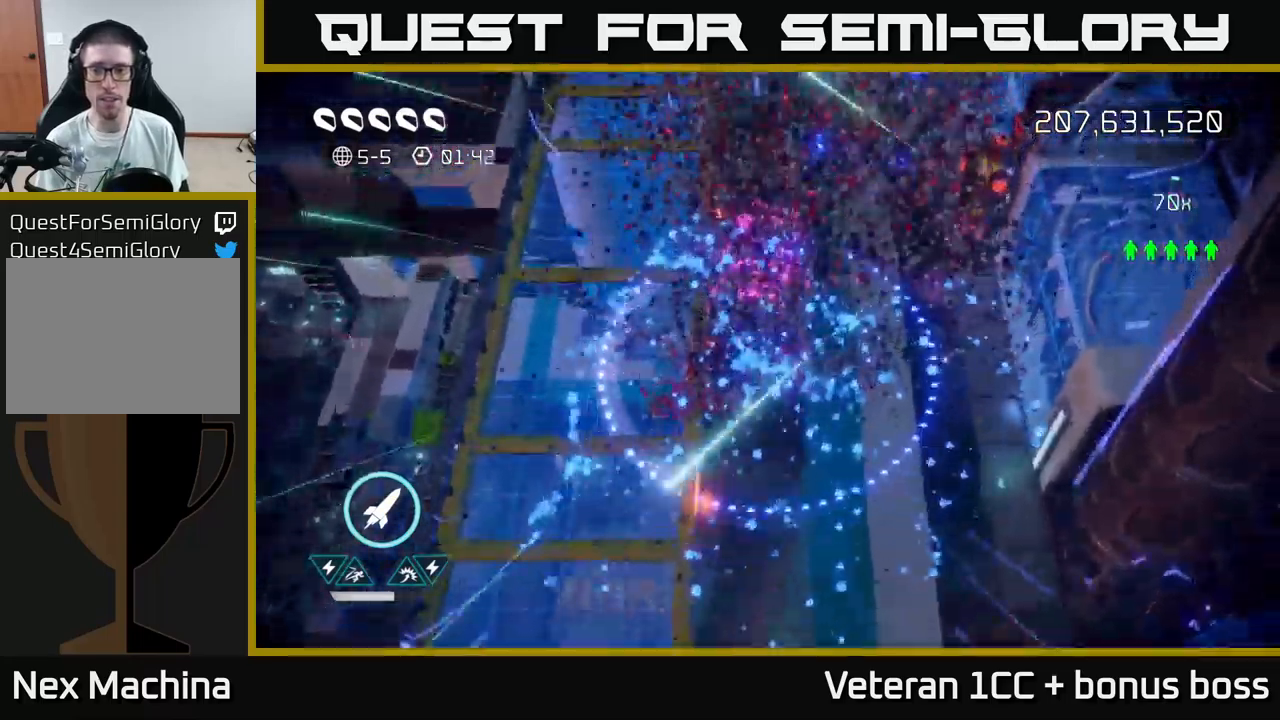
{"buttons": [], "left_stick": "up", "right_stick": "center", "events": []}
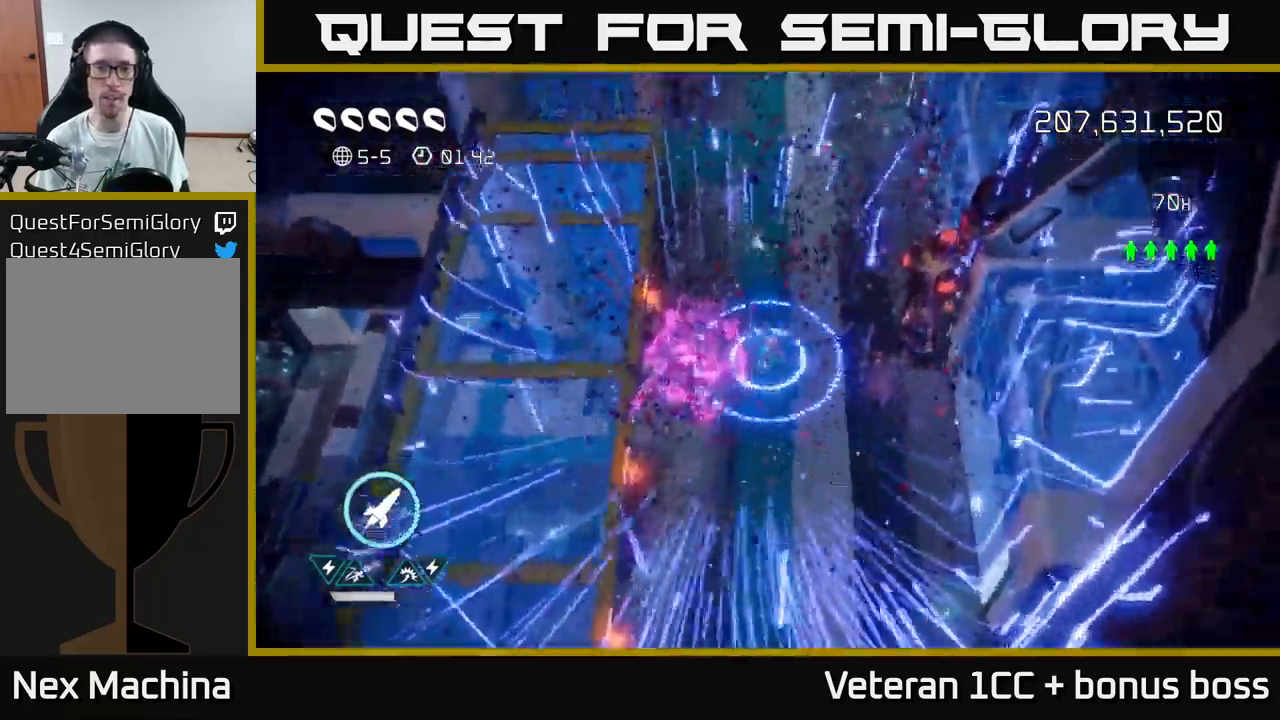
{"buttons": [], "left_stick": "up", "right_stick": "center", "events": [[317, "L2", "down"], [467, "L2", "up"]]}
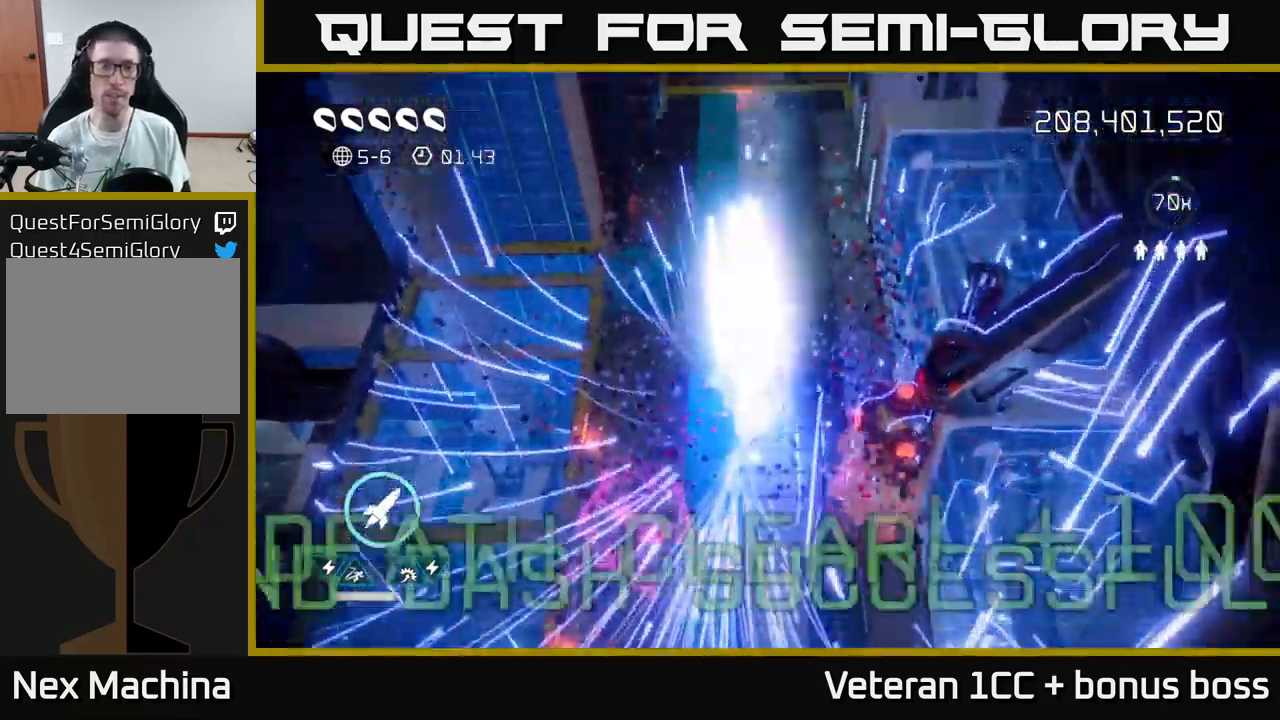
{"buttons": [], "left_stick": "center", "right_stick": "up", "events": [[200, "right_stick", "up"], [500, "left_stick", "center"]]}
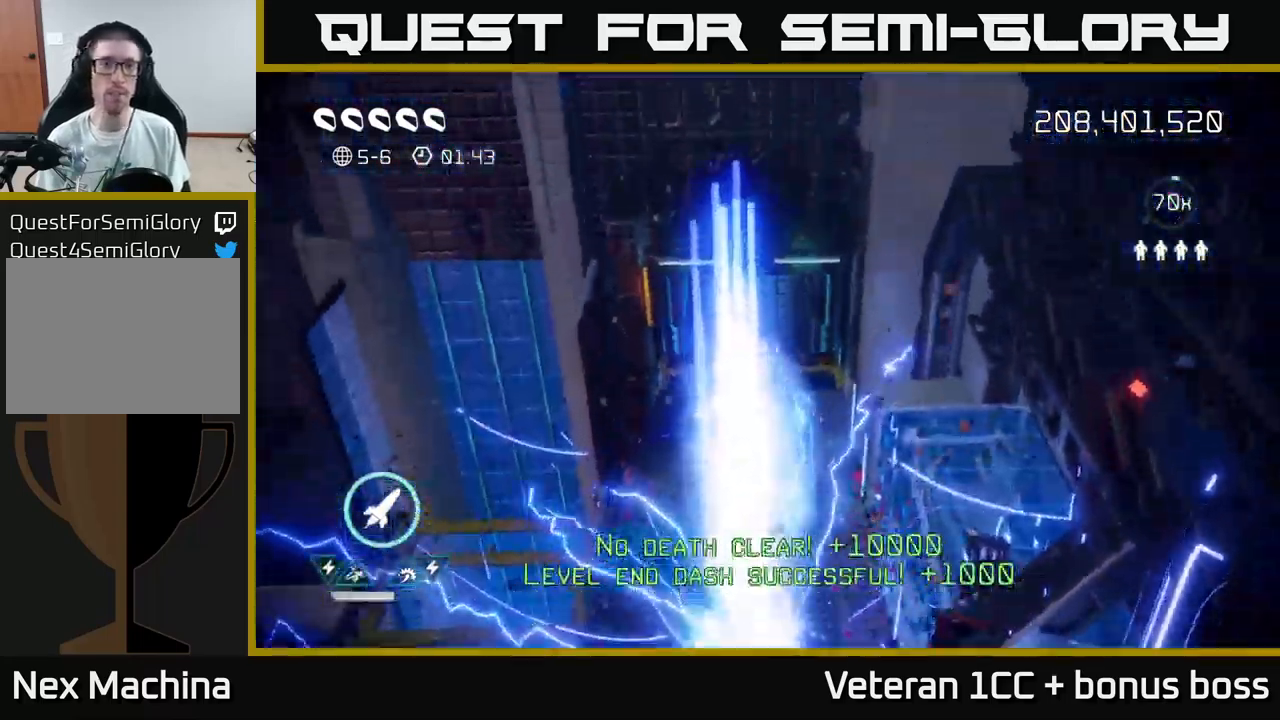
{"buttons": [], "left_stick": "center", "right_stick": "center", "events": [[67, "right_stick", "up-right"], [417, "right_stick", "center"]]}
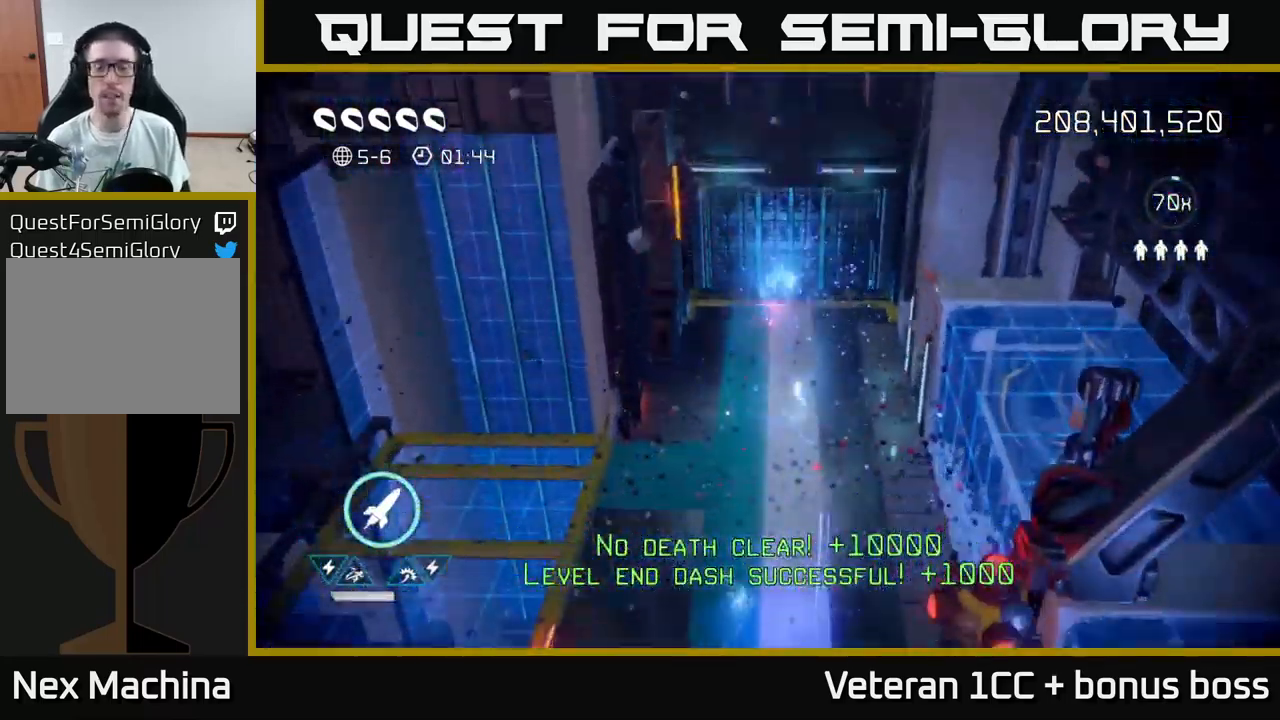
{"buttons": [], "left_stick": "center", "right_stick": "up", "events": [[234, "right_stick", "up"]]}
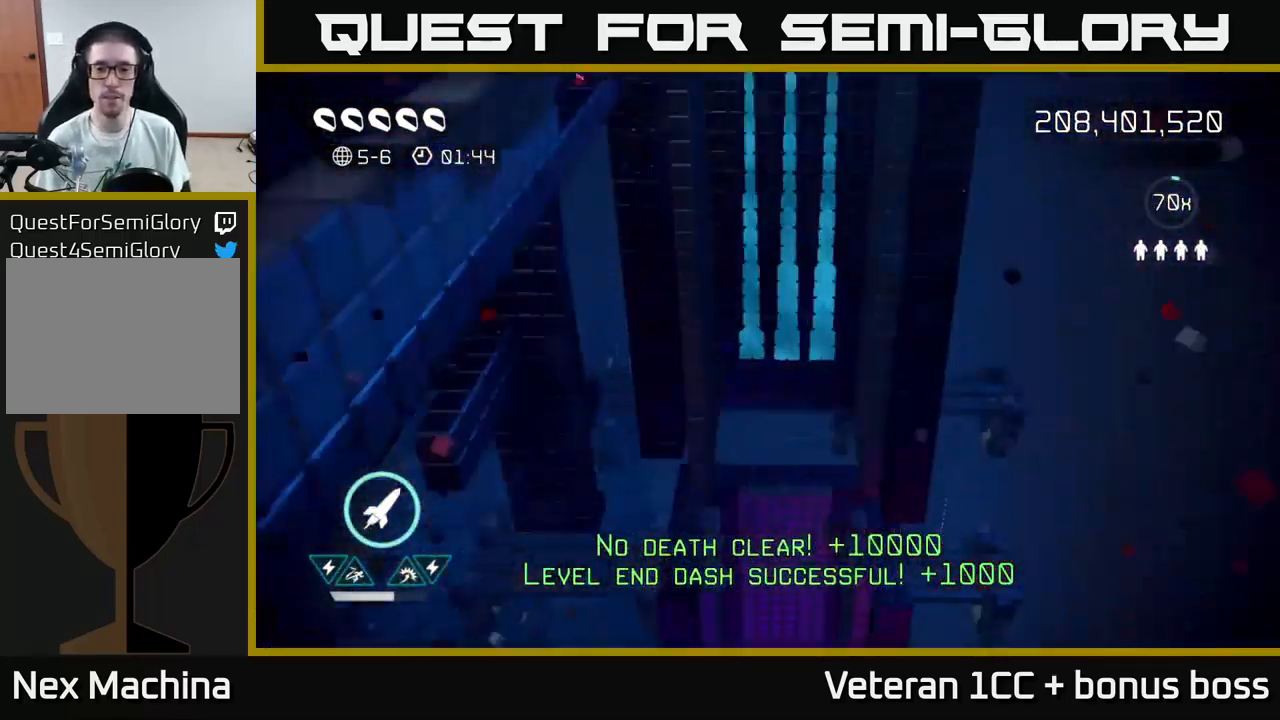
{"buttons": [], "left_stick": "up-right", "right_stick": "up", "events": [[50, "left_stick", "right"], [350, "left_stick", "up-right"]]}
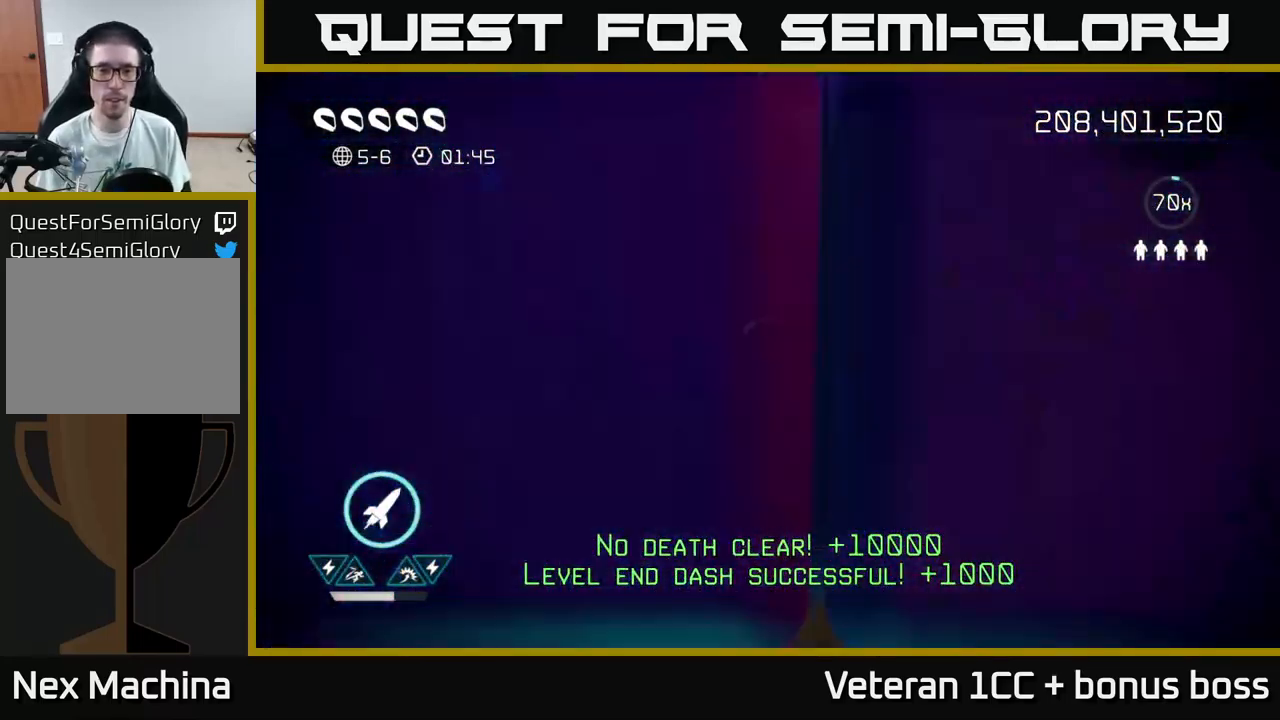
{"buttons": [], "left_stick": "down-right", "right_stick": "down-right", "events": [[17, "left_stick", "up"], [134, "left_stick", "center"], [334, "right_stick", "down-right"], [350, "left_stick", "down-right"]]}
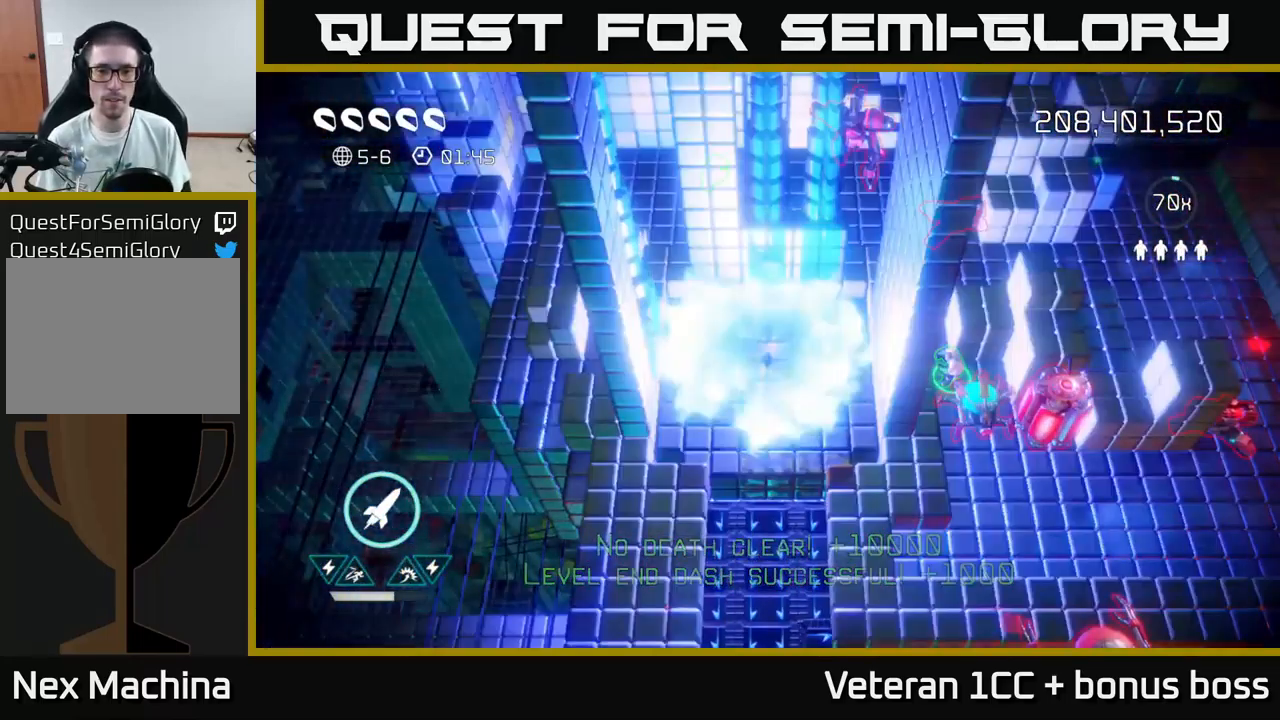
{"buttons": [], "left_stick": "down-right", "right_stick": "right", "events": [[50, "right_stick", "up-right"], [67, "left_stick", "right"], [150, "right_stick", "right"], [300, "left_stick", "down"], [451, "left_stick", "down-right"]]}
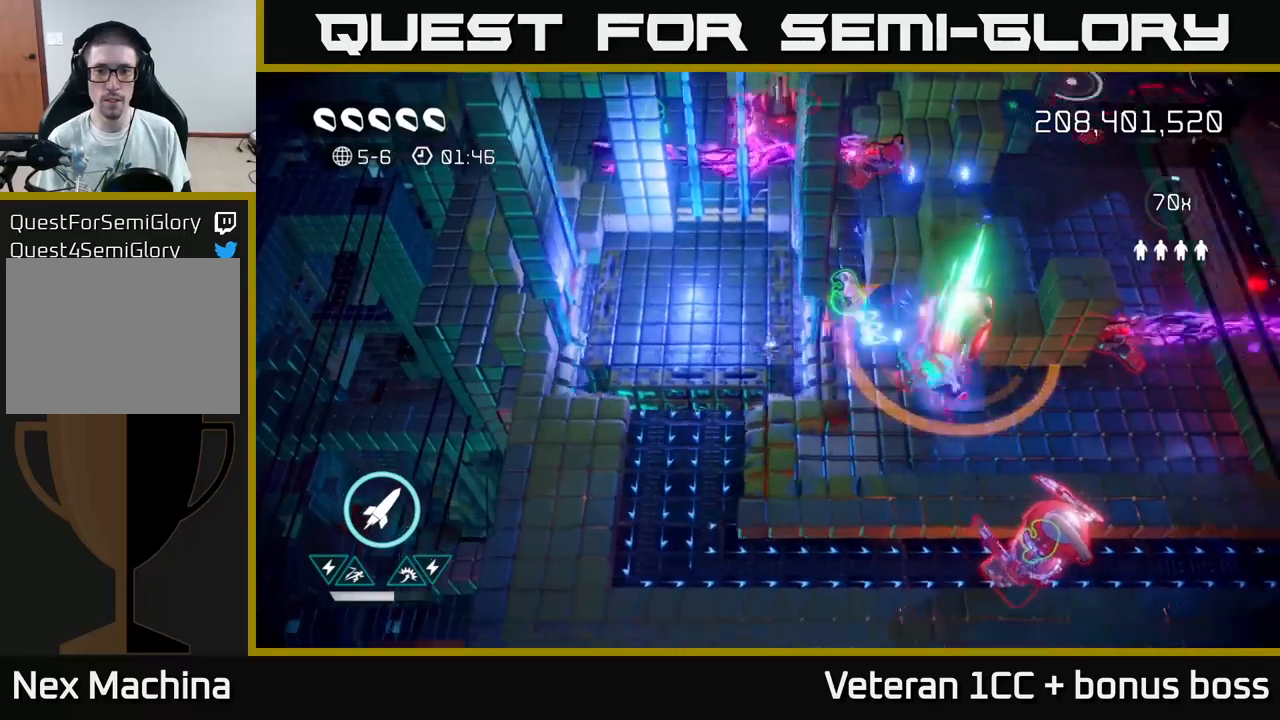
{"buttons": ["R2"], "left_stick": "up-left", "right_stick": "up", "events": [[67, "right_stick", "up-right"], [267, "left_stick", "up"], [333, "right_stick", "up"], [383, "left_stick", "up-left"], [500, "R2", "down"]]}
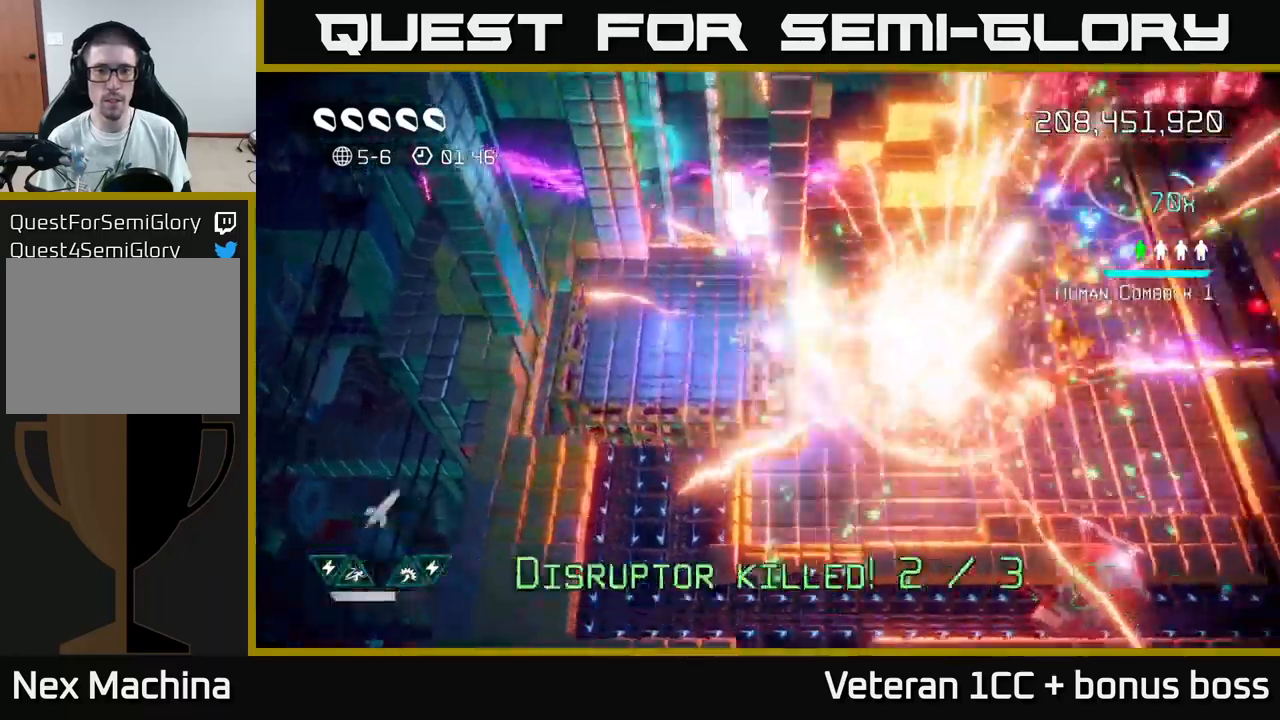
{"buttons": [], "left_stick": "up-left", "right_stick": "up", "events": [[67, "right_stick", "up-left"], [83, "R2", "up"], [83, "left_stick", "left"], [283, "right_stick", "up"], [433, "left_stick", "up-left"]]}
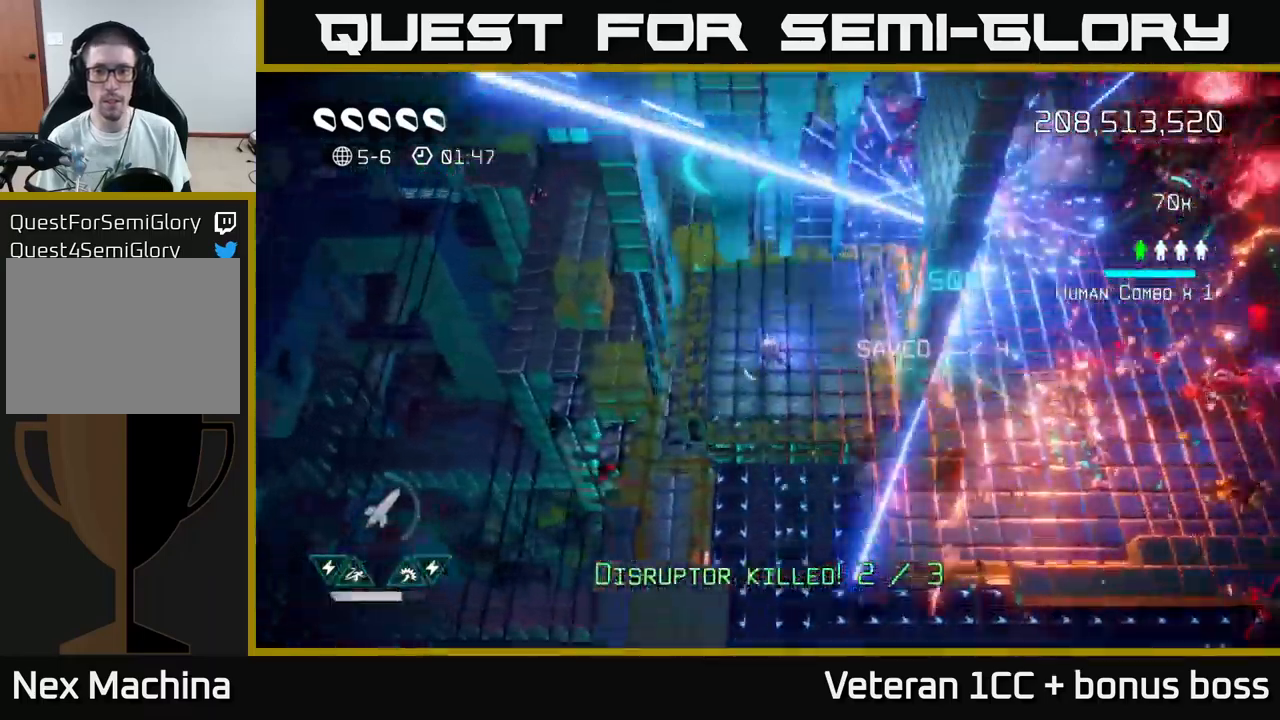
{"buttons": ["L2"], "left_stick": "up", "right_stick": "up-right", "events": [[17, "right_stick", "up-right"], [283, "L2", "down"], [283, "left_stick", "up"], [433, "L2", "up"], [500, "L2", "down"]]}
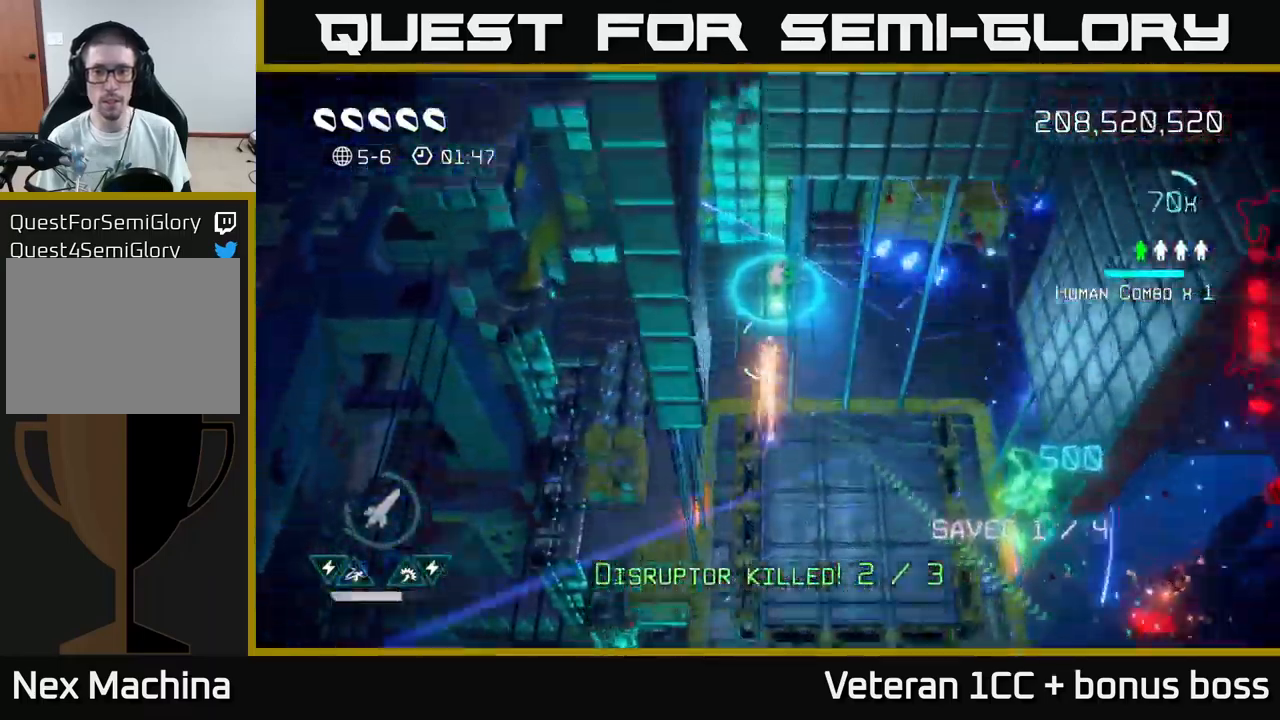
{"buttons": [], "left_stick": "down-left", "right_stick": "down-left", "events": [[100, "L2", "up"], [117, "right_stick", "down-right"], [167, "left_stick", "right"], [283, "left_stick", "down"], [333, "left_stick", "down-left"], [333, "right_stick", "down-left"]]}
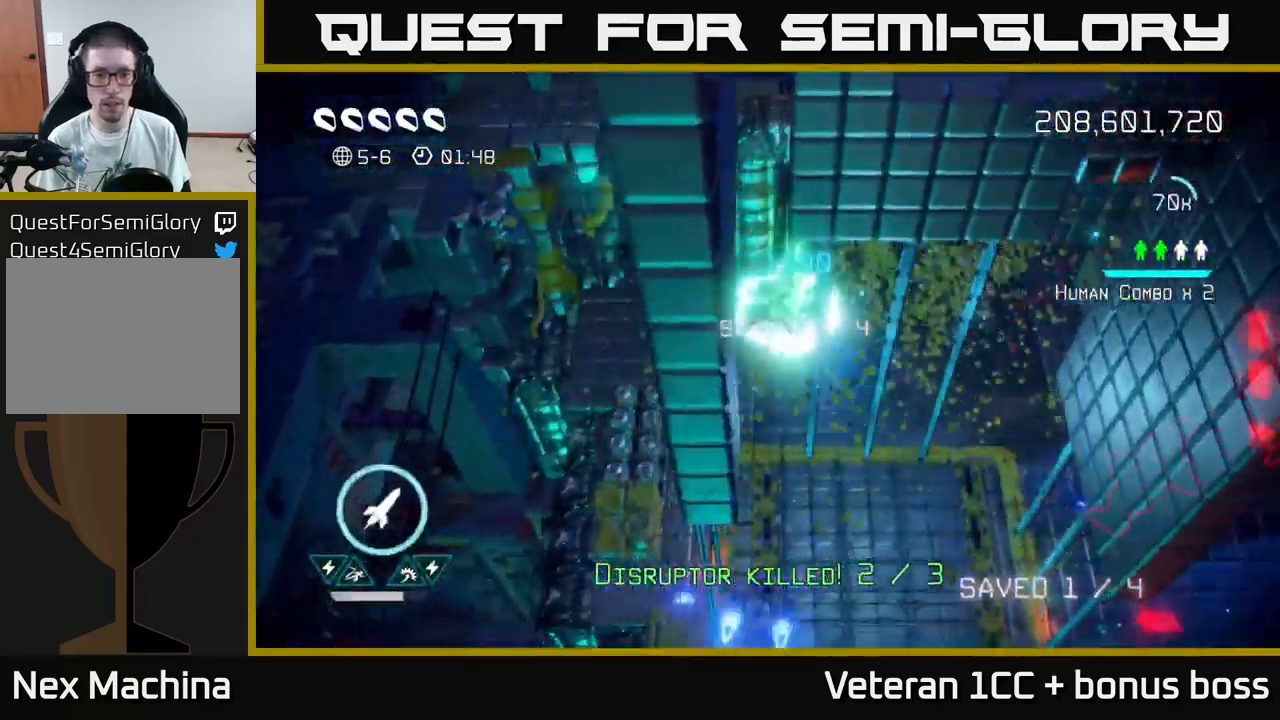
{"buttons": [], "left_stick": "down", "right_stick": "down", "events": [[50, "left_stick", "left"], [267, "left_stick", "down-left"], [267, "right_stick", "down"], [383, "left_stick", "down"]]}
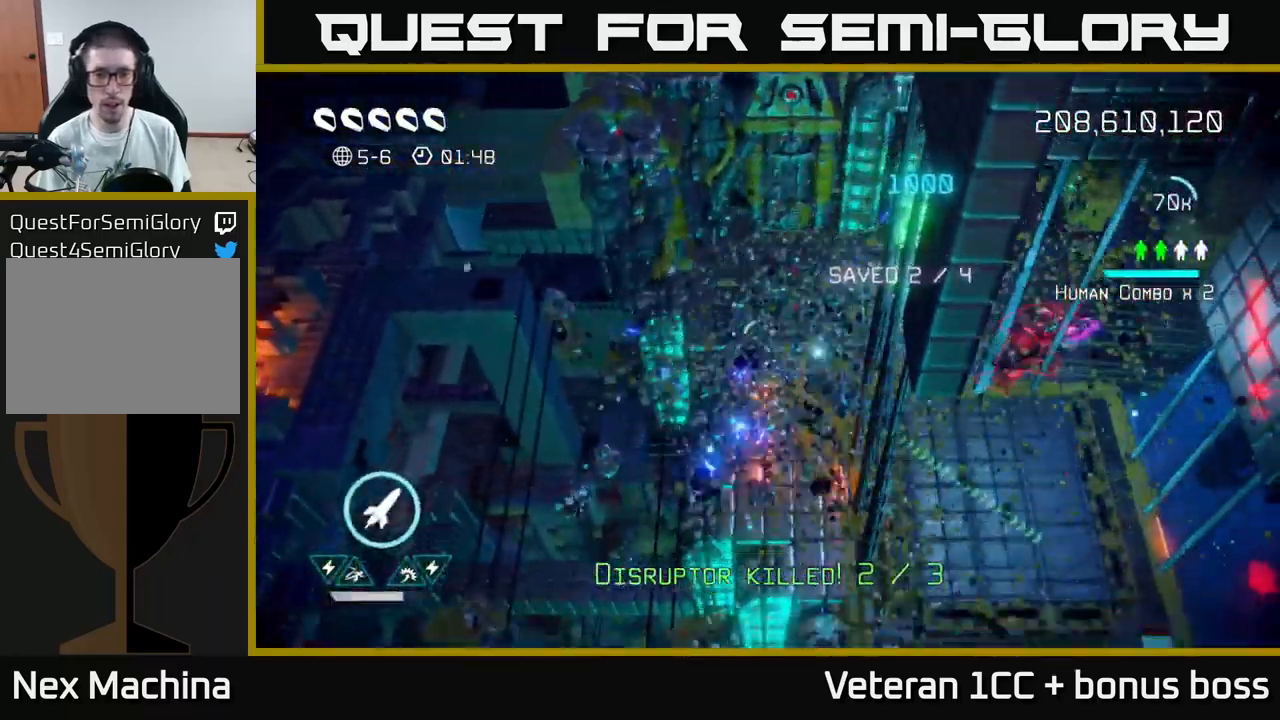
{"buttons": [], "left_stick": "down-right", "right_stick": "up-right", "events": [[450, "right_stick", "up-right"], [483, "left_stick", "down-right"]]}
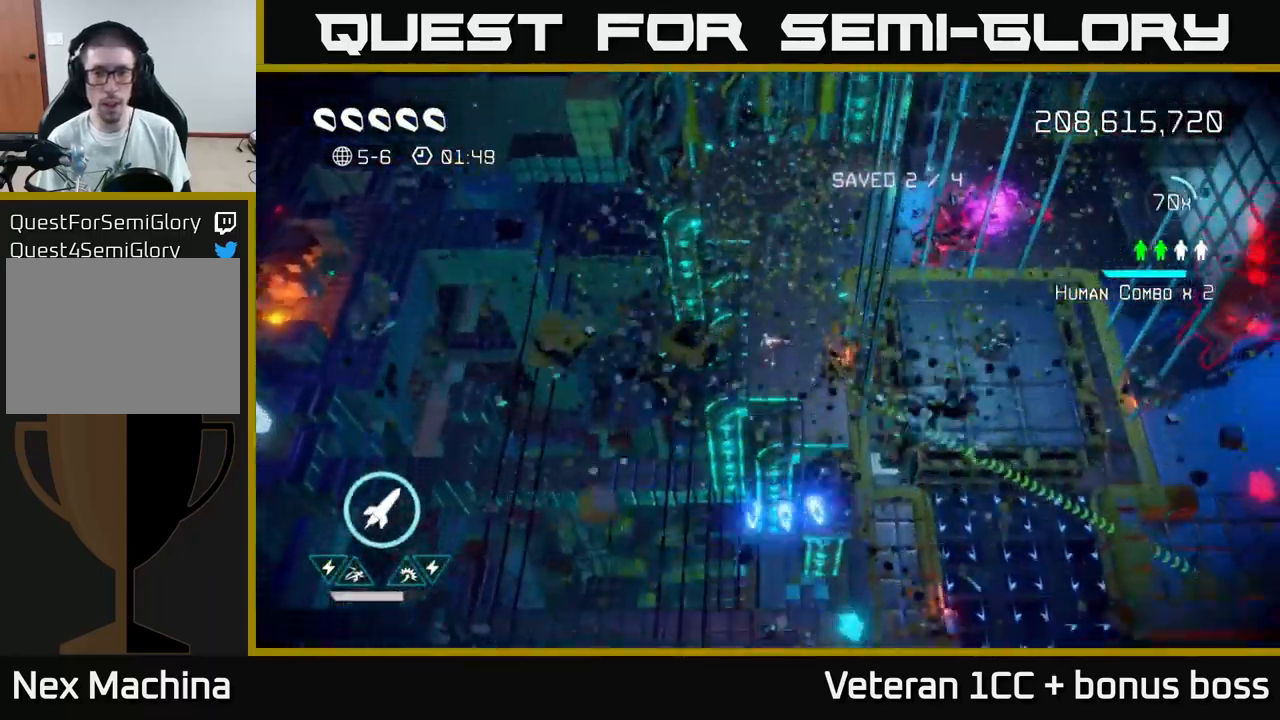
{"buttons": [], "left_stick": "down-right", "right_stick": "up-right", "events": [[200, "R2", "down"], [300, "R2", "up"]]}
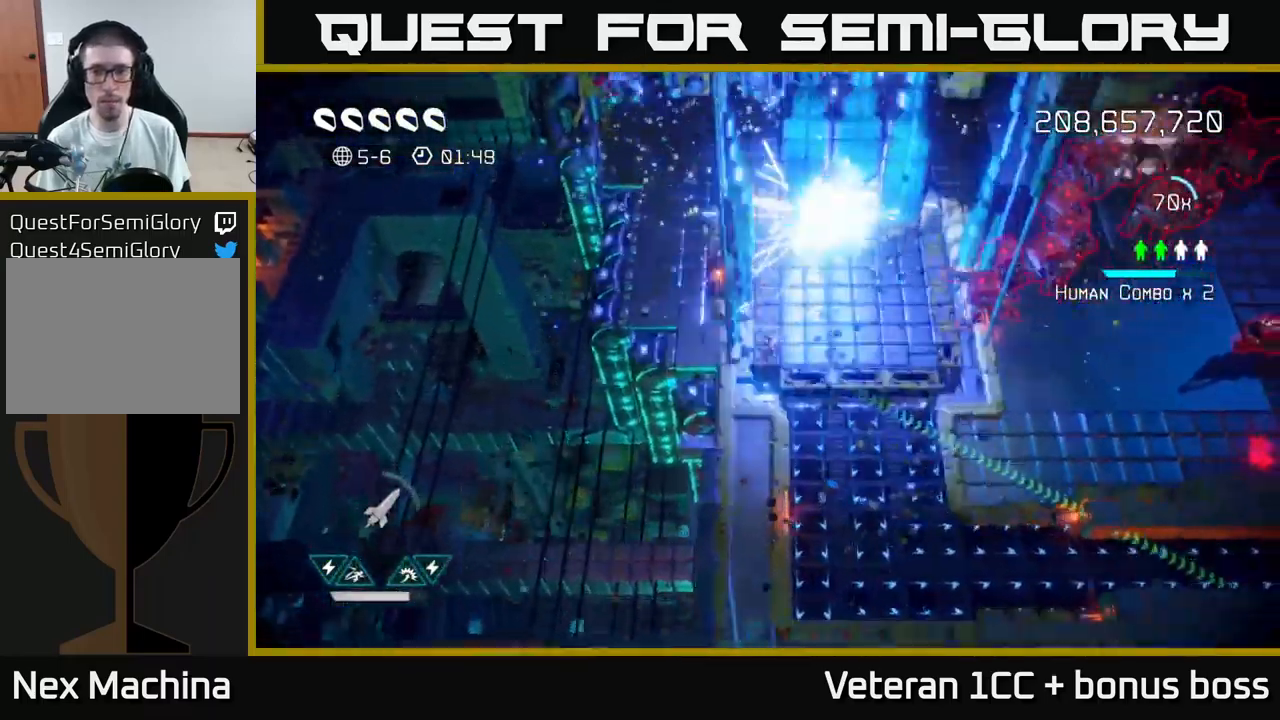
{"buttons": [], "left_stick": "right", "right_stick": "up-right", "events": [[83, "right_stick", "right"], [283, "right_stick", "up-right"], [500, "left_stick", "right"]]}
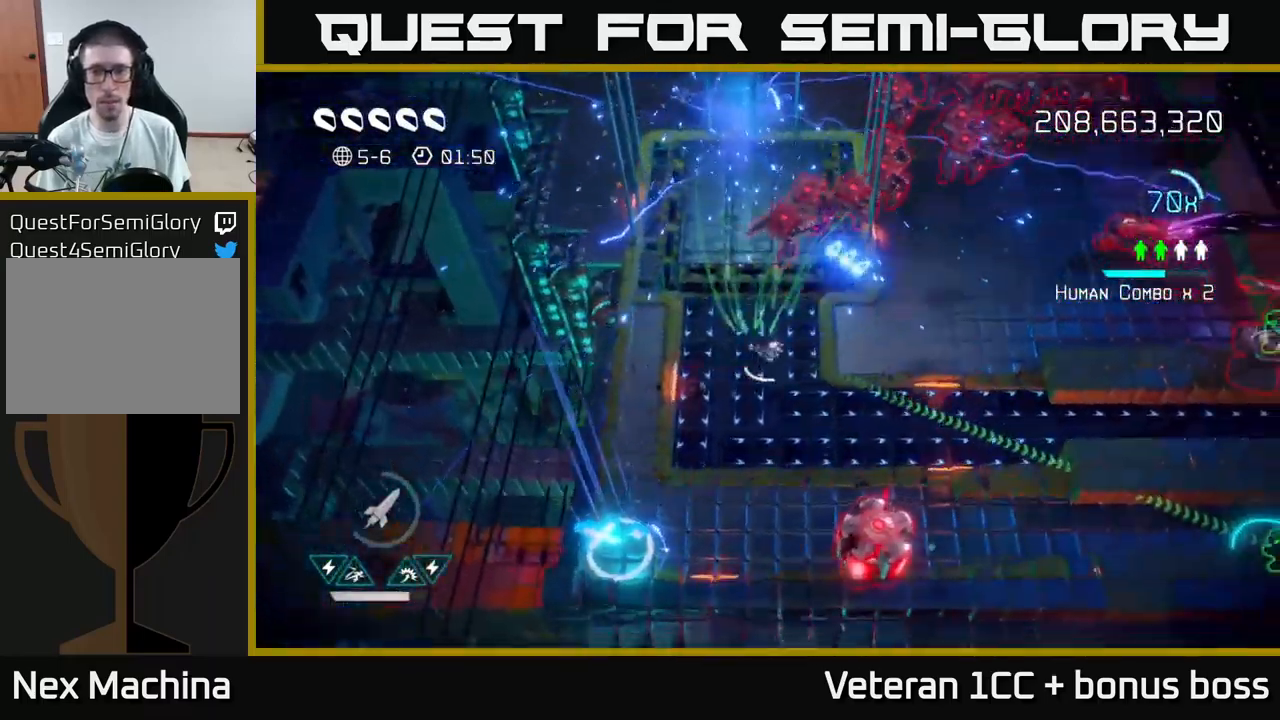
{"buttons": [], "left_stick": "down", "right_stick": "up", "events": [[33, "right_stick", "up"], [233, "left_stick", "up-right"], [450, "left_stick", "down"]]}
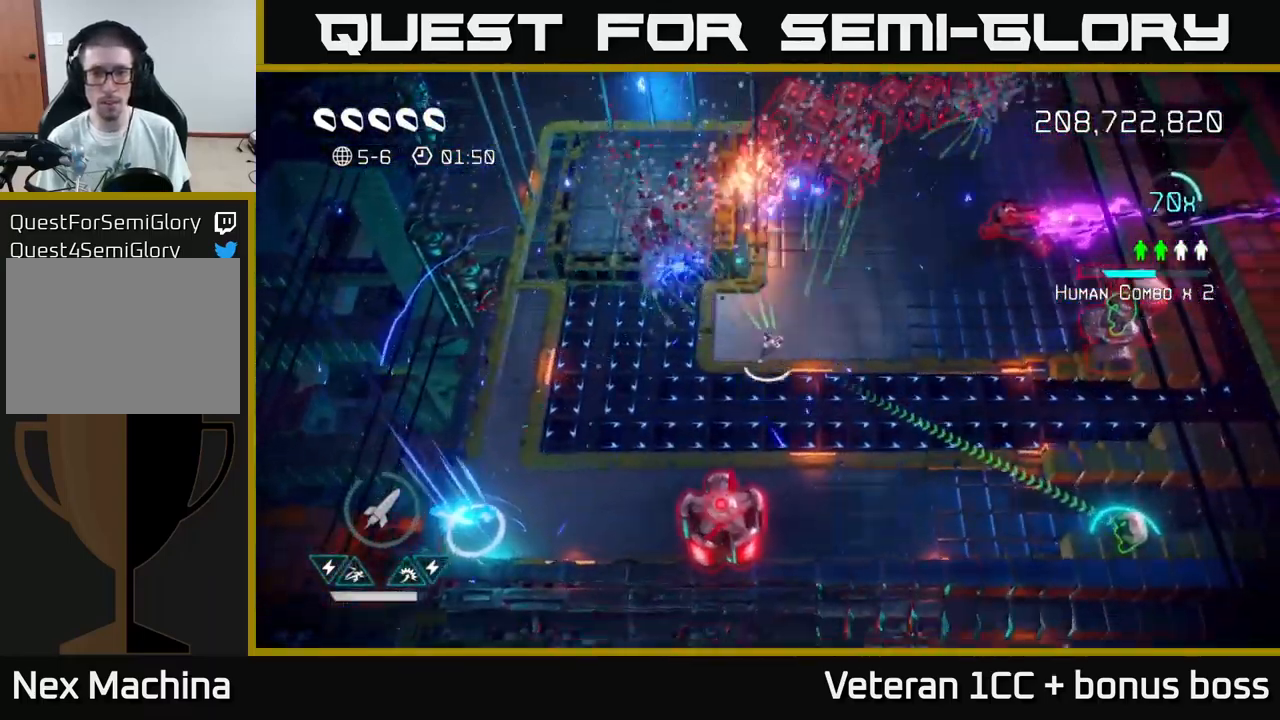
{"buttons": [], "left_stick": "down-left", "right_stick": "down-left", "events": [[133, "left_stick", "right"], [200, "right_stick", "down-left"], [333, "left_stick", "down-left"]]}
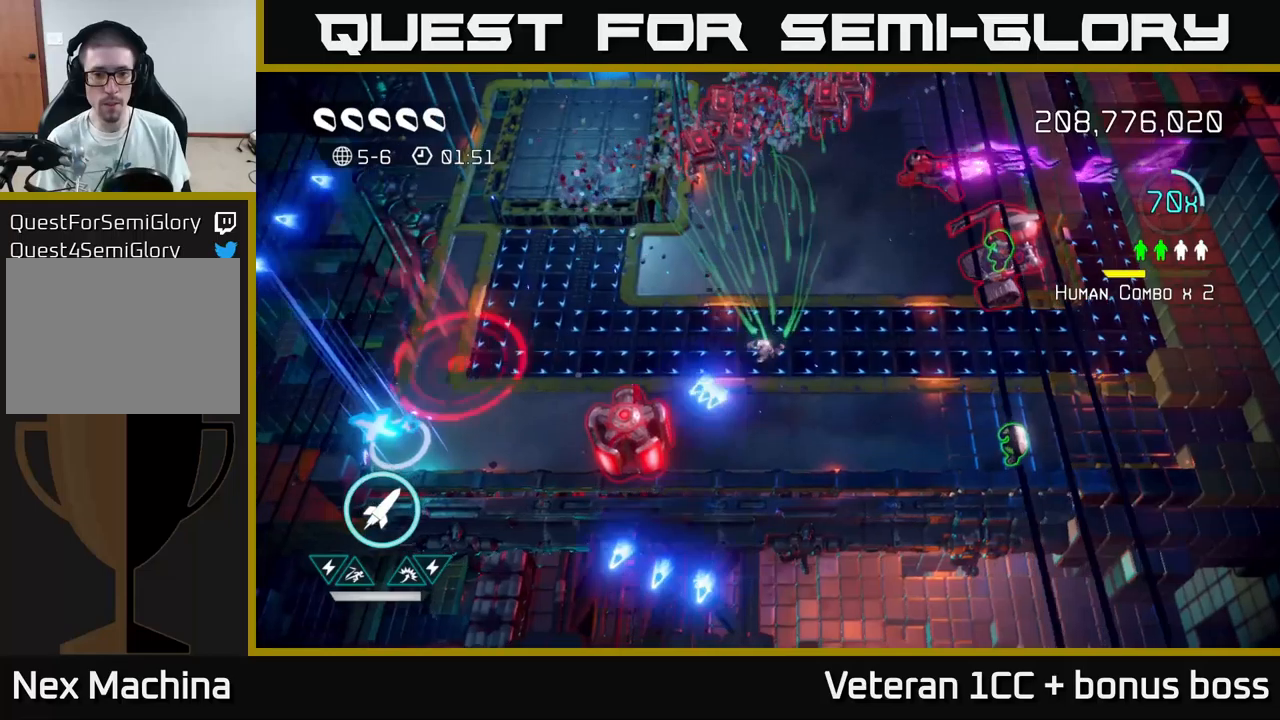
{"buttons": [], "left_stick": "right", "right_stick": "right", "events": [[133, "left_stick", "down-right"], [200, "left_stick", "center"], [267, "left_stick", "right"], [367, "right_stick", "right"]]}
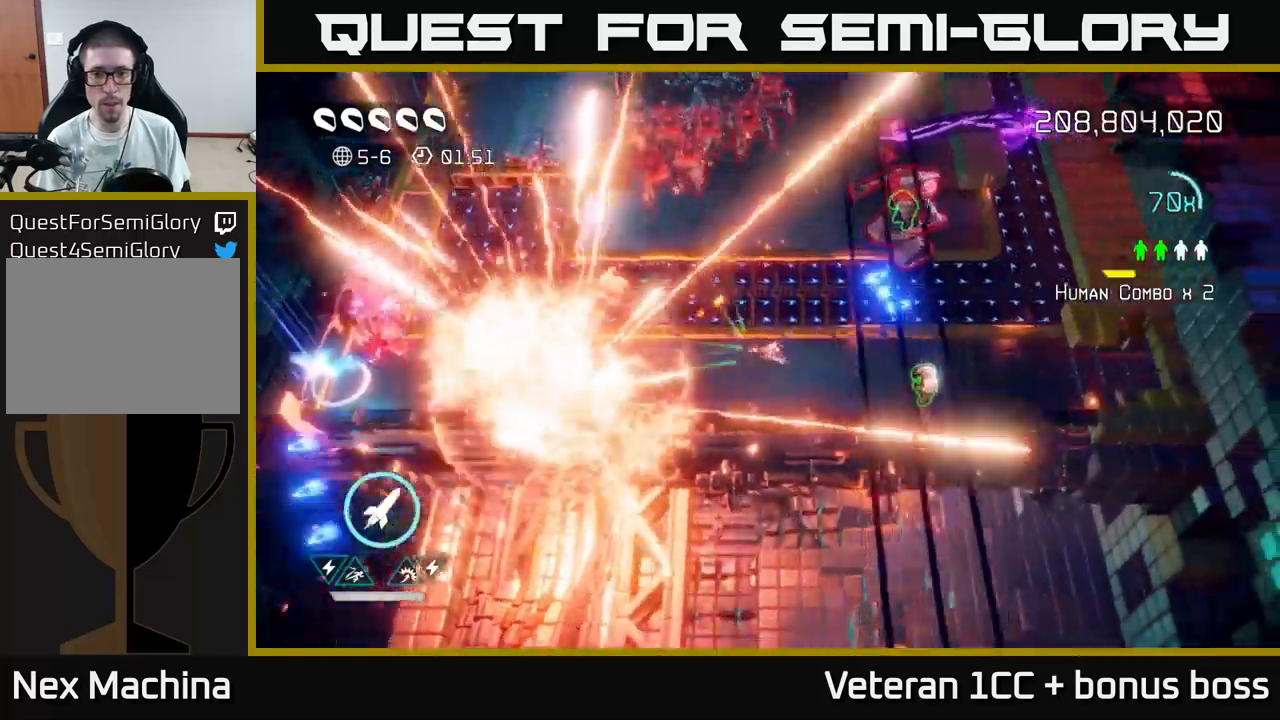
{"buttons": ["R2"], "left_stick": "up-right", "right_stick": "up", "events": [[67, "right_stick", "up-right"], [200, "right_stick", "up"], [433, "R2", "down"], [433, "left_stick", "up-right"]]}
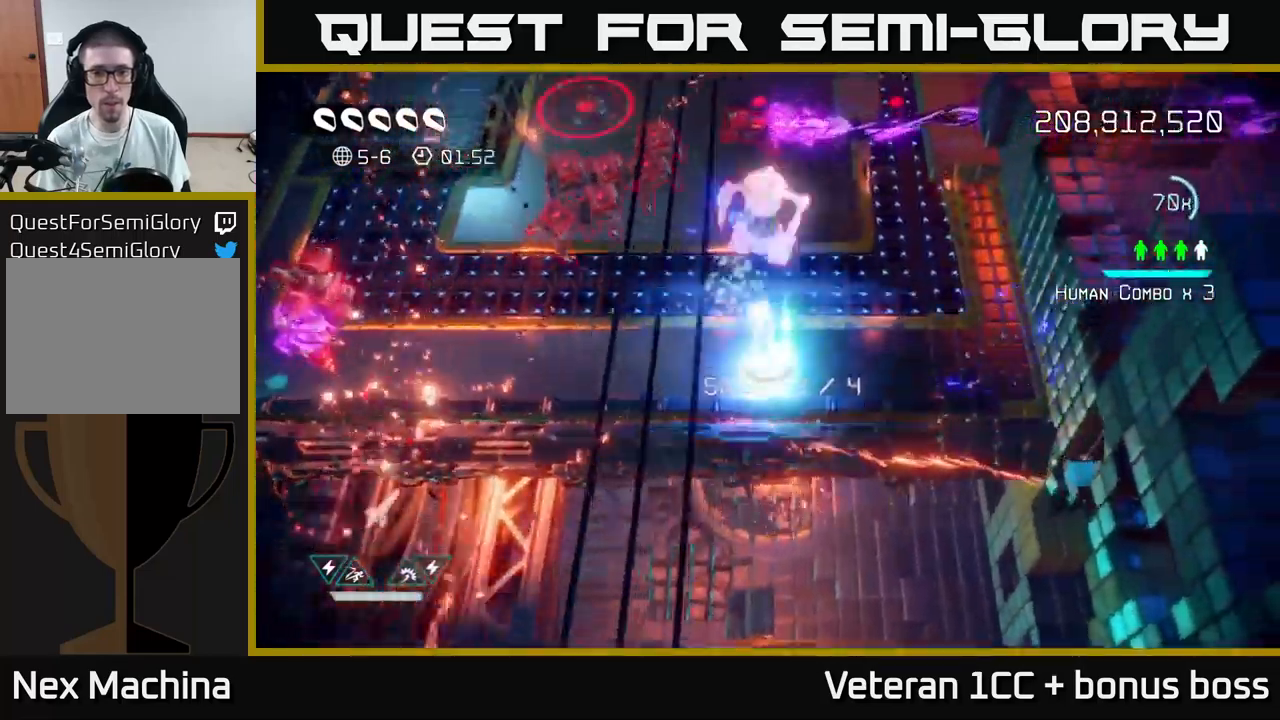
{"buttons": [], "left_stick": "left", "right_stick": "up-left", "events": [[17, "R2", "up"], [50, "right_stick", "up-left"], [283, "left_stick", "right"], [450, "left_stick", "left"]]}